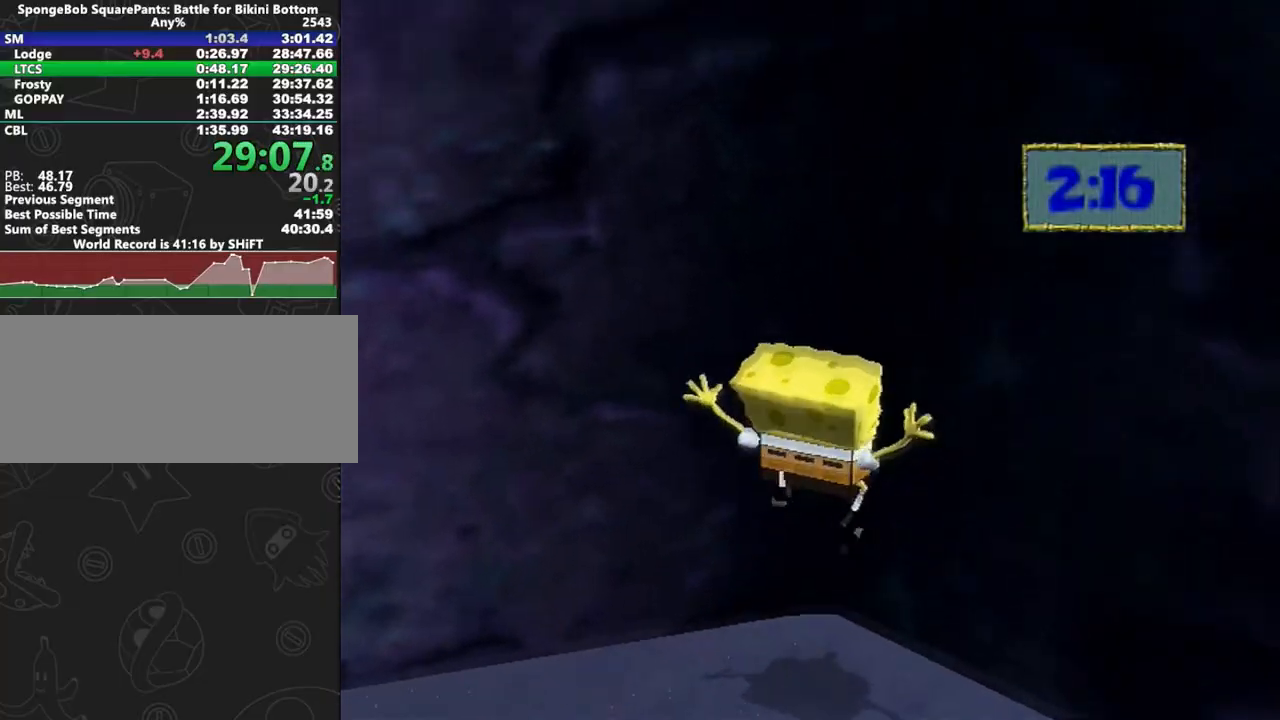
Gameplay with a controller (Xbox layout); each line is a JSON object with the inputs held at the frame after it. "button_events" lists button changes between this image and that frame as [ms after this image, input, new state], when the widget could be followed in between (sticks are given only as held states). Not read: L2 L3 R2 R3.
{"buttons": [], "left_stick": "up", "right_stick": "center", "button_events": [[83, "A", "up"], [100, "L1", "up"]]}
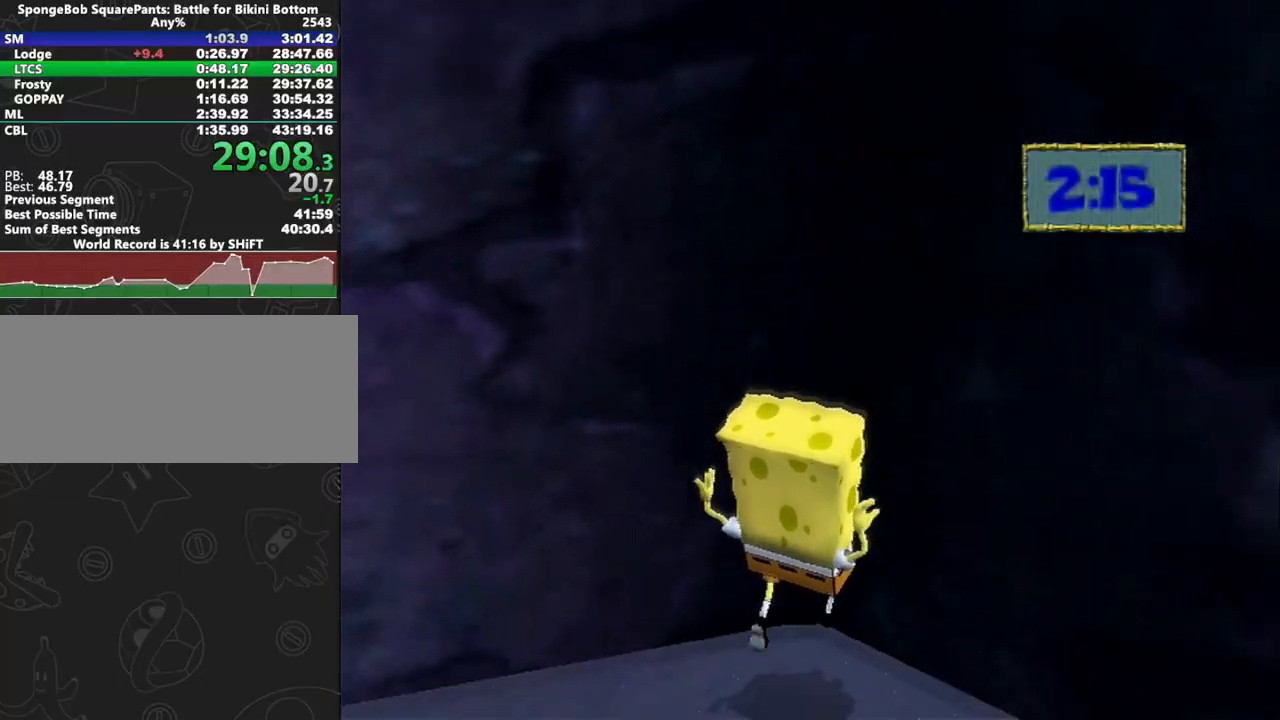
{"buttons": ["A", "L1"], "left_stick": "up-right", "right_stick": "center", "button_events": [[183, "A", "down"], [183, "L1", "down"]]}
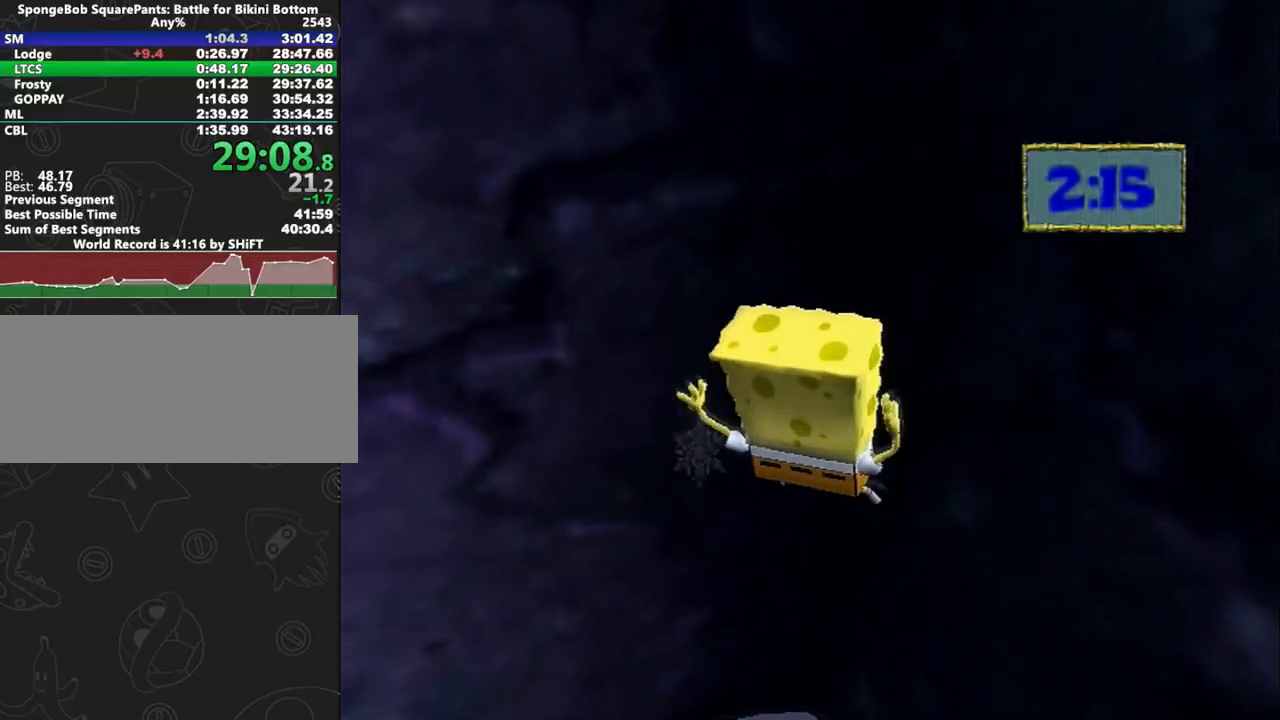
{"buttons": ["A", "L1"], "left_stick": "up-right", "right_stick": "center", "button_events": [[67, "L1", "up"], [83, "A", "up"], [467, "A", "down"], [467, "L1", "down"]]}
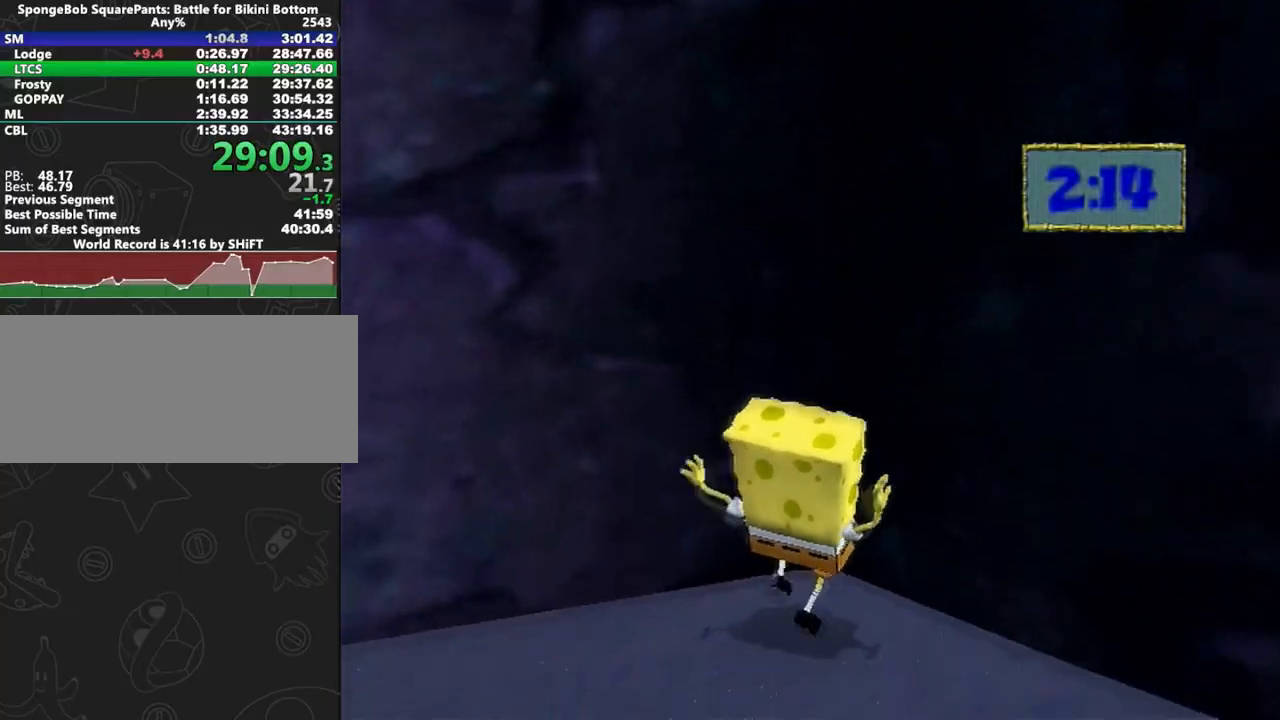
{"buttons": [], "left_stick": "up", "right_stick": "center", "button_events": [[183, "L1", "up"], [267, "A", "up"]]}
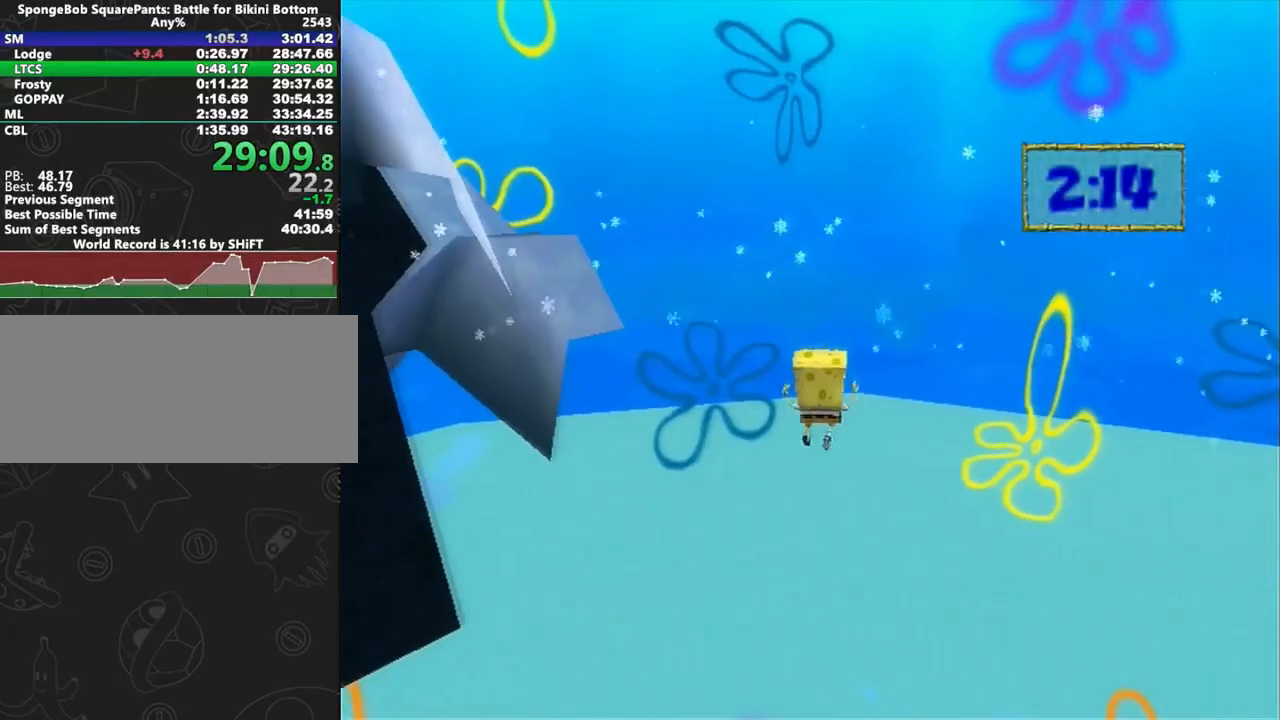
{"buttons": [], "left_stick": "up", "right_stick": "center", "button_events": []}
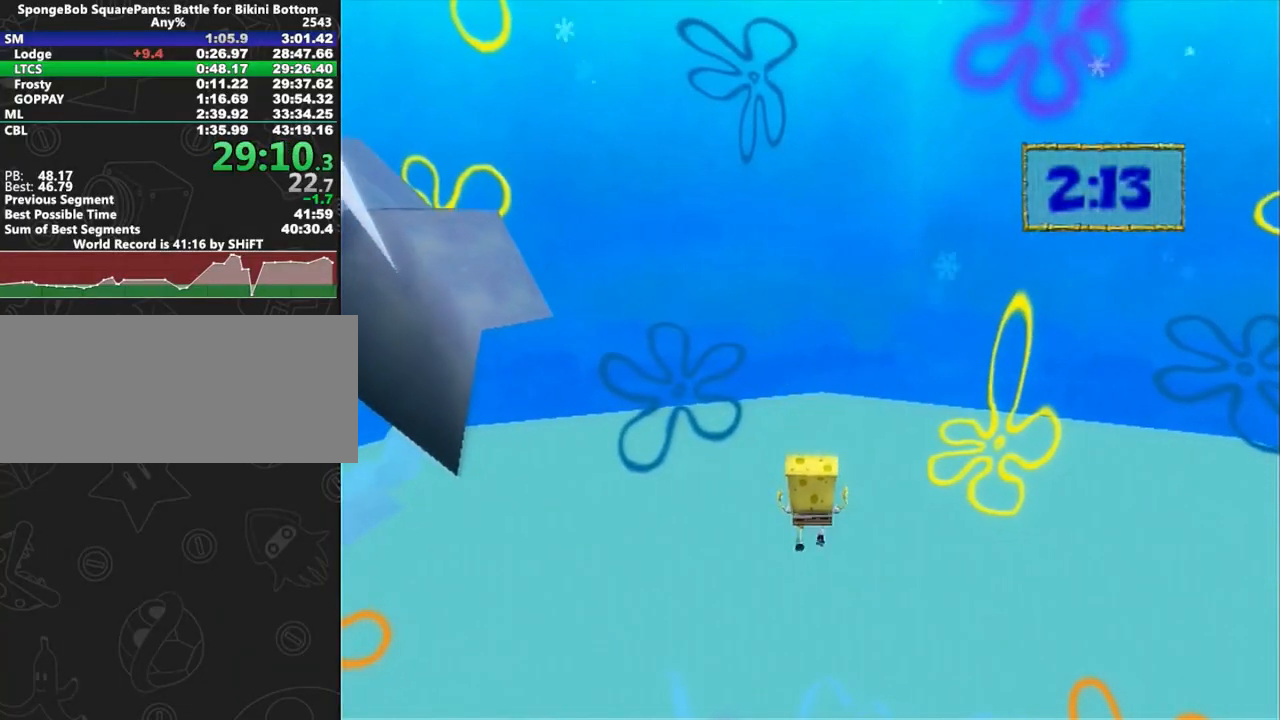
{"buttons": [], "left_stick": "up", "right_stick": "center", "button_events": []}
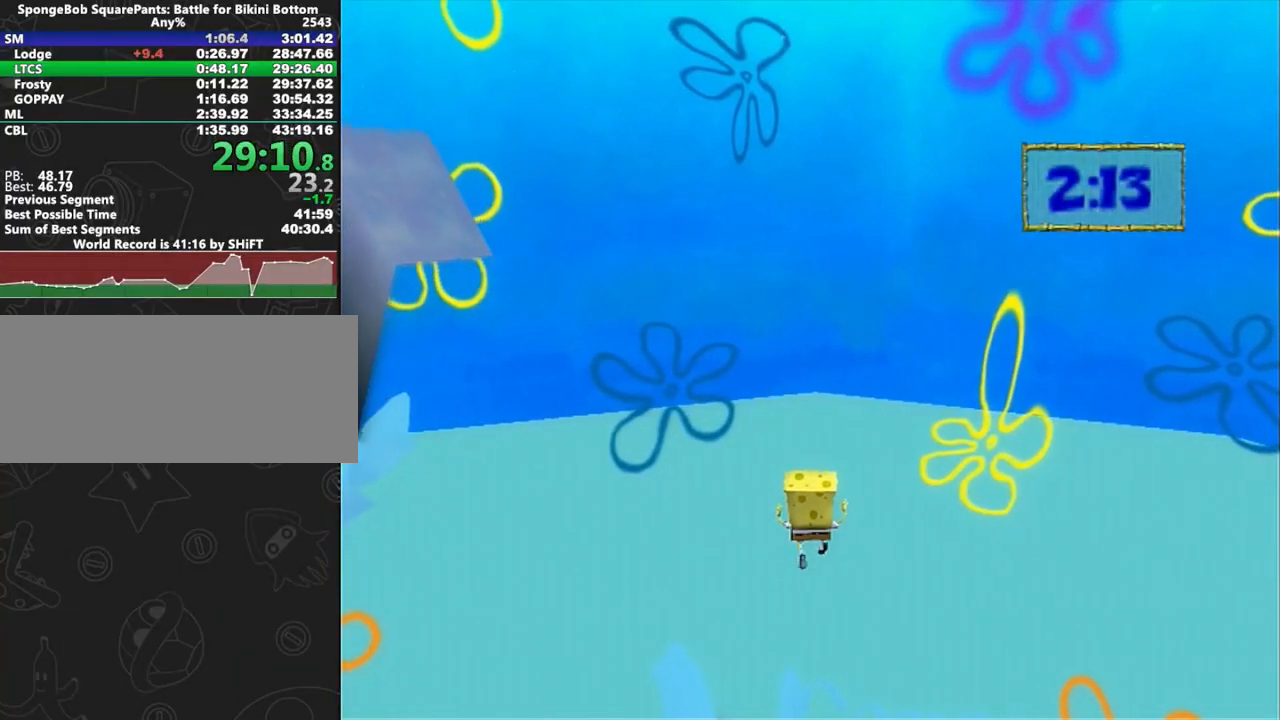
{"buttons": [], "left_stick": "up", "right_stick": "center", "button_events": []}
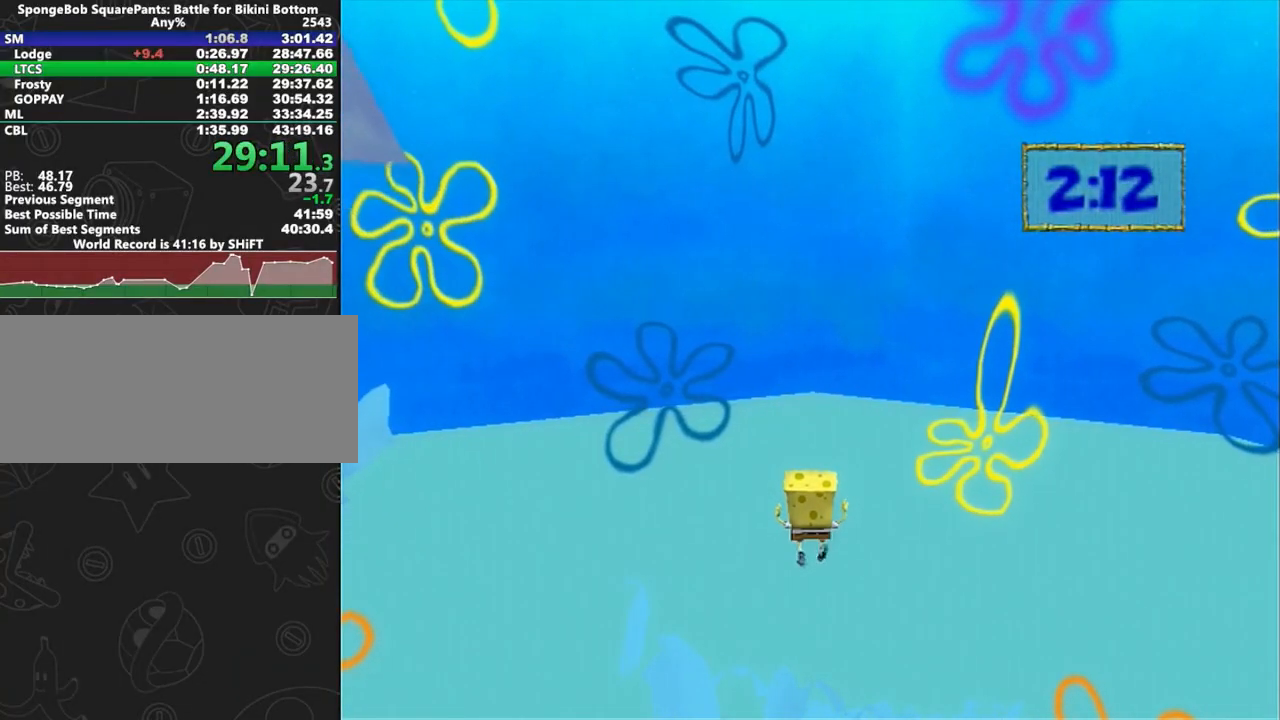
{"buttons": [], "left_stick": "up", "right_stick": "center", "button_events": []}
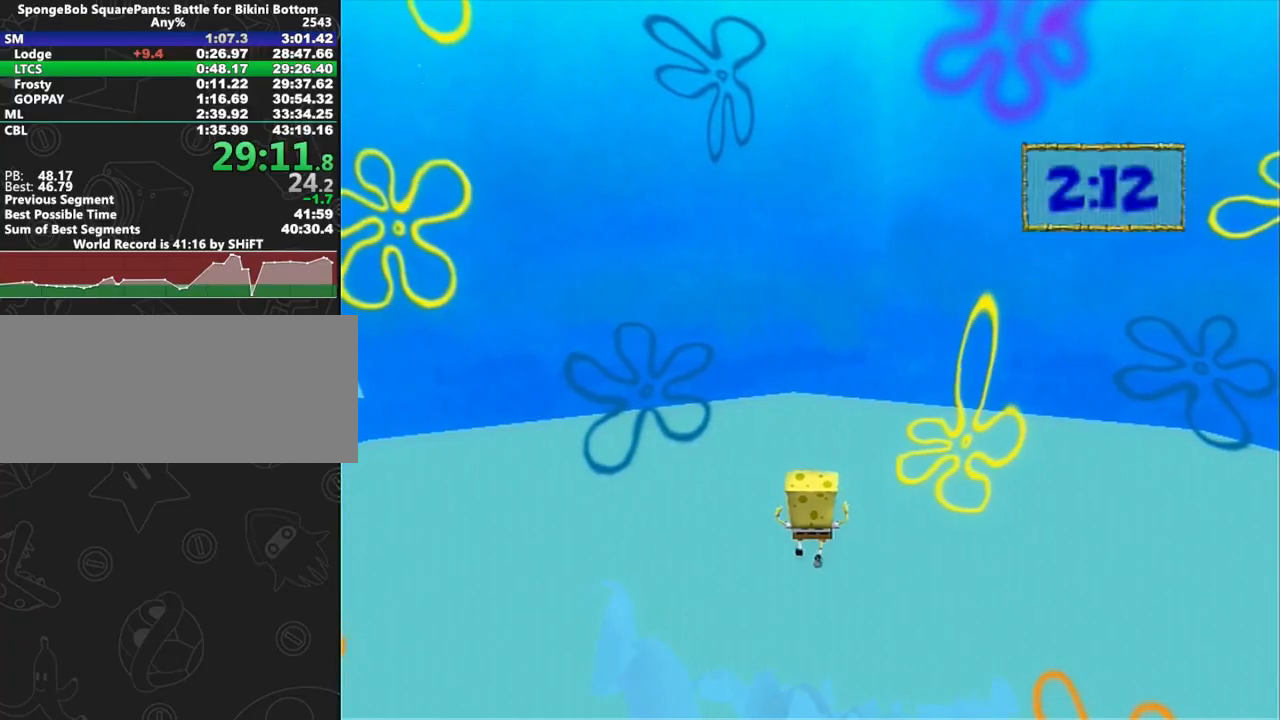
{"buttons": [], "left_stick": "up", "right_stick": "up", "button_events": []}
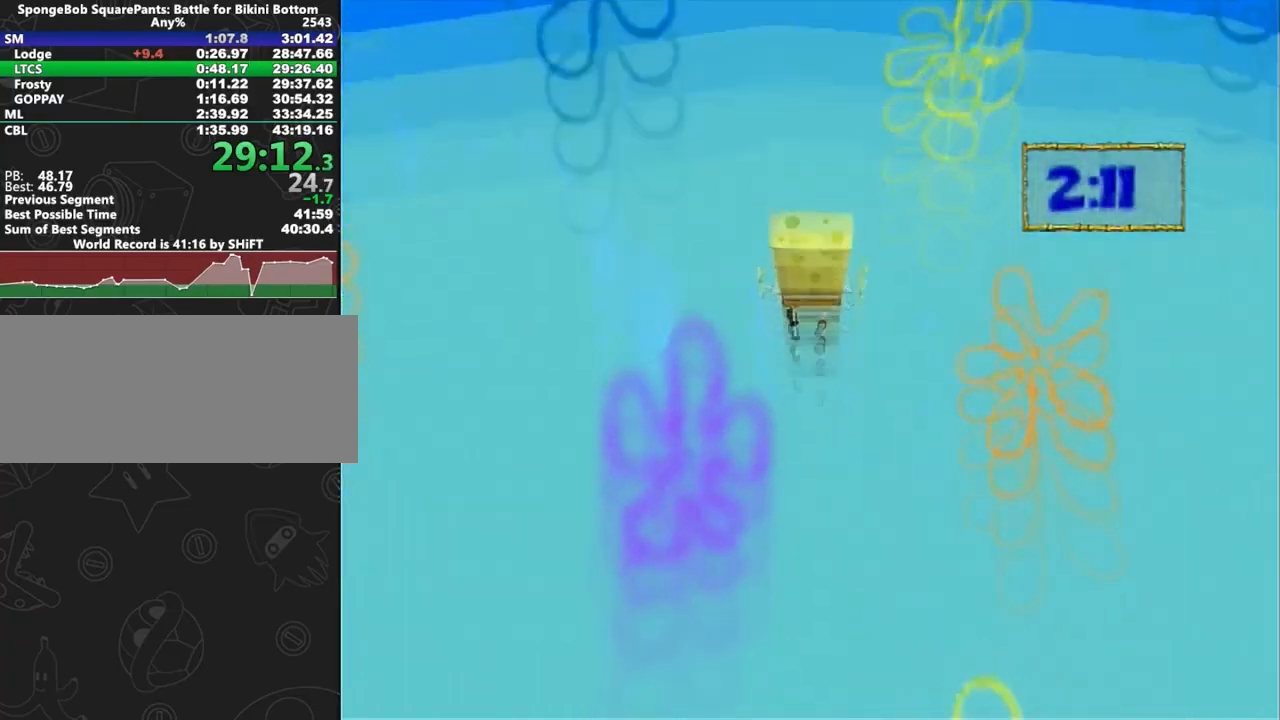
{"buttons": [], "left_stick": "up", "right_stick": "center", "button_events": []}
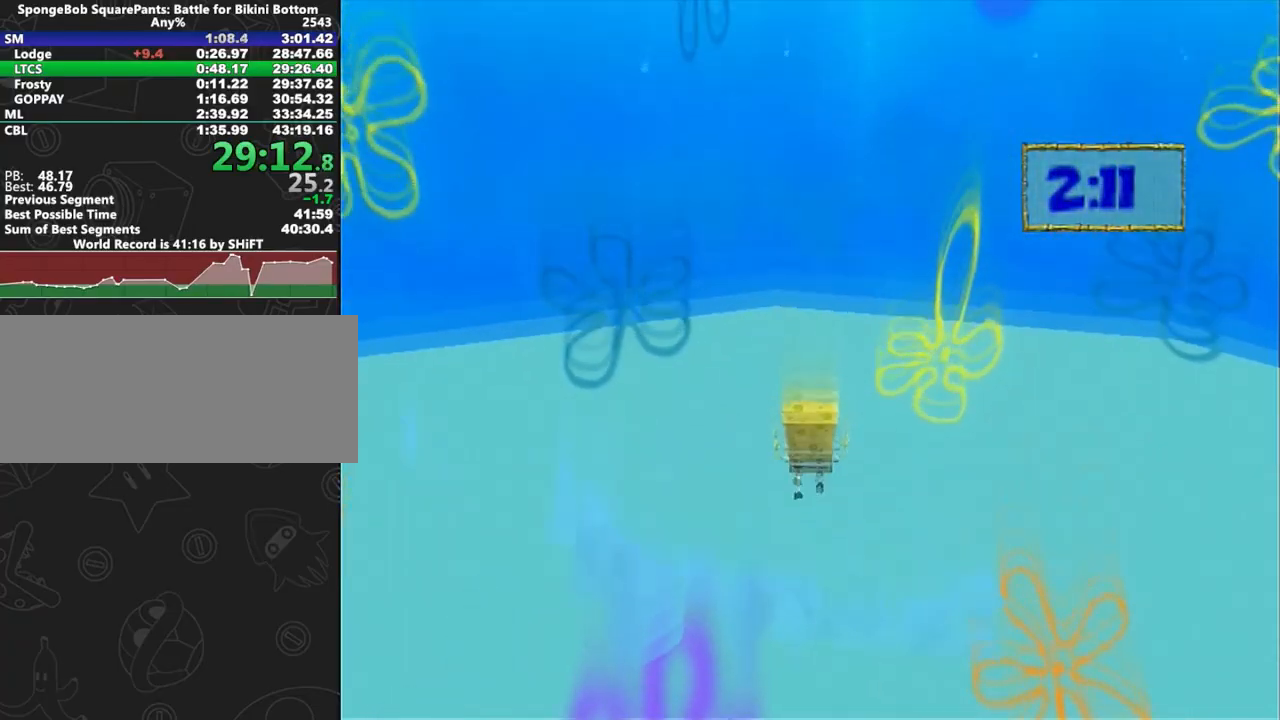
{"buttons": [], "left_stick": "up", "right_stick": "center", "button_events": []}
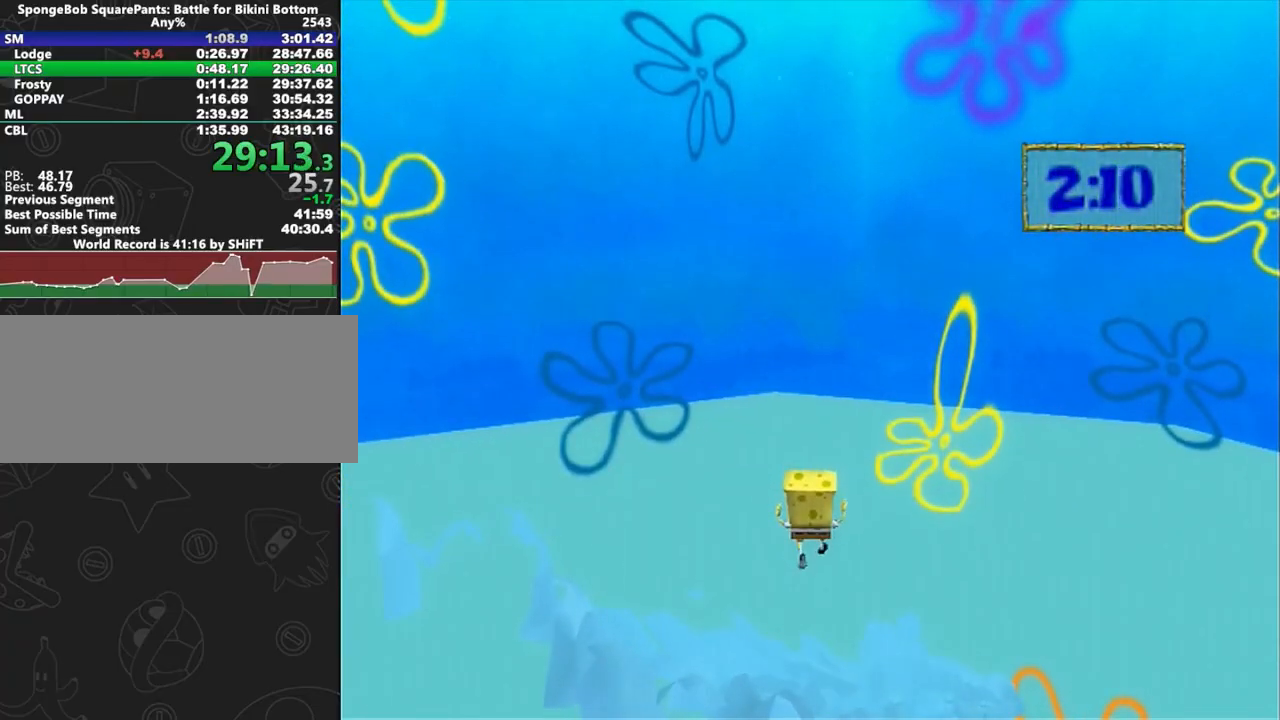
{"buttons": [], "left_stick": "up", "right_stick": "center", "button_events": []}
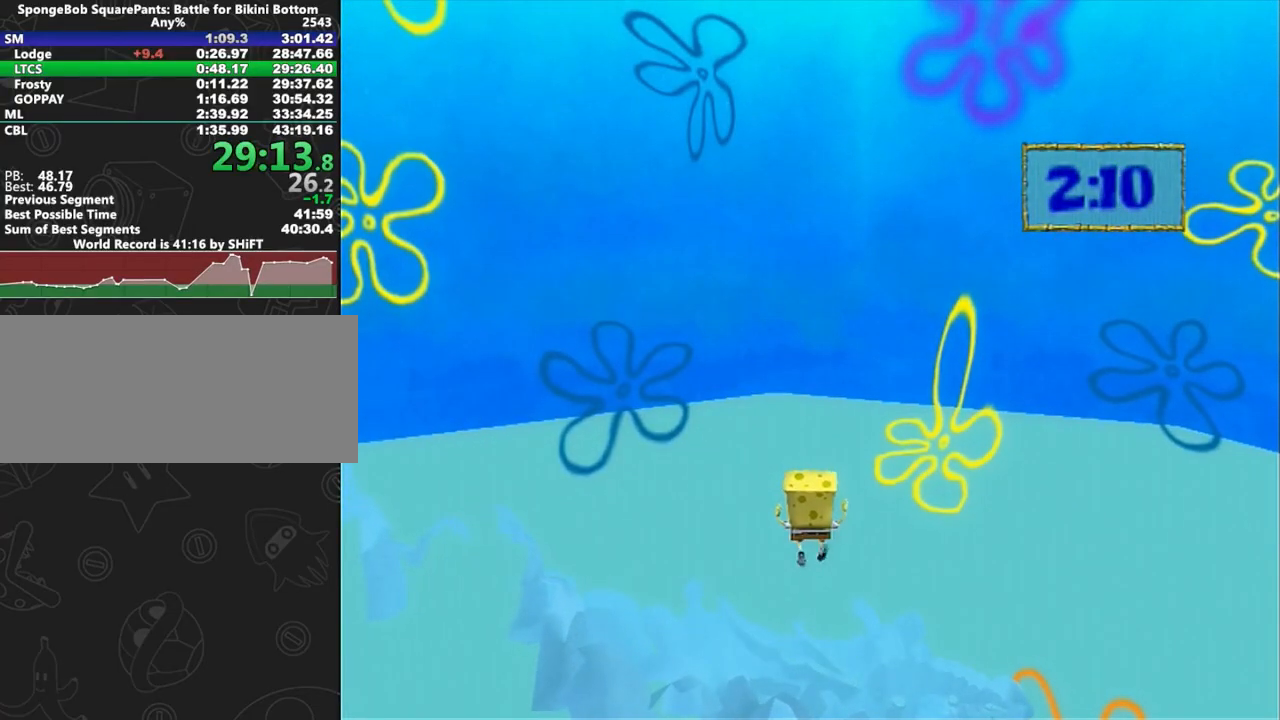
{"buttons": [], "left_stick": "up", "right_stick": "center", "button_events": []}
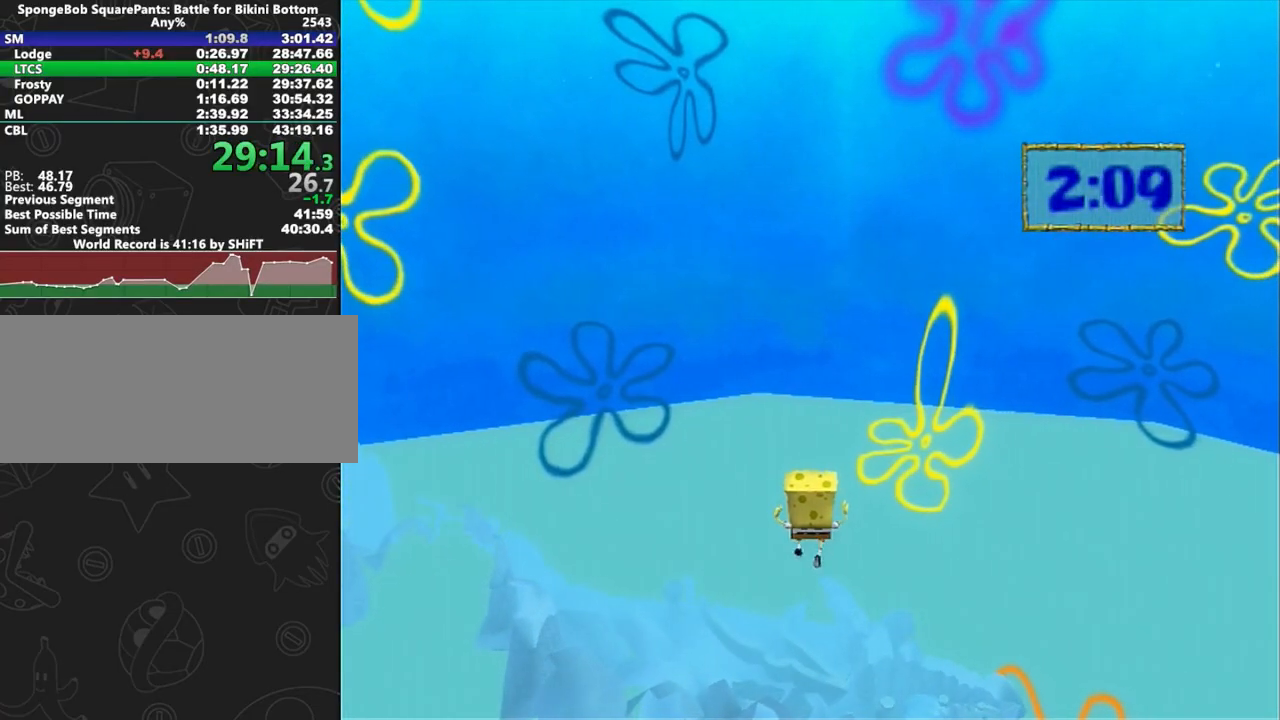
{"buttons": [], "left_stick": "up", "right_stick": "center", "button_events": []}
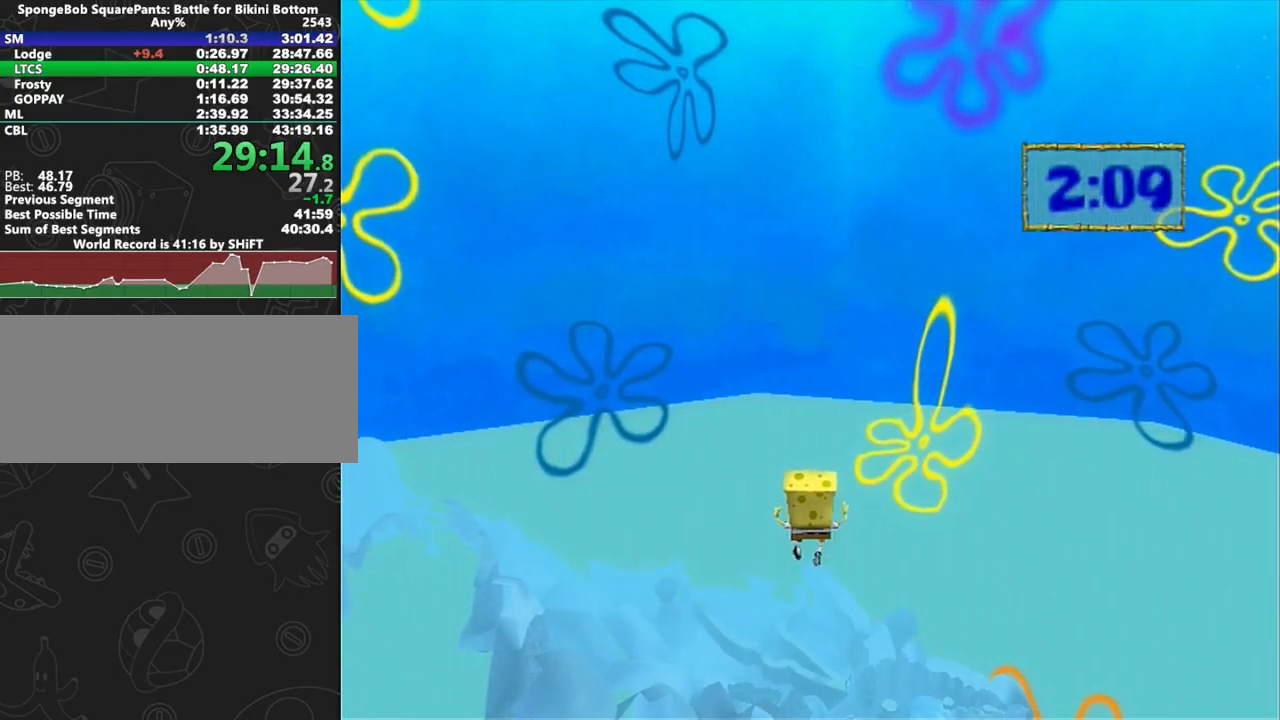
{"buttons": [], "left_stick": "up", "right_stick": "center", "button_events": []}
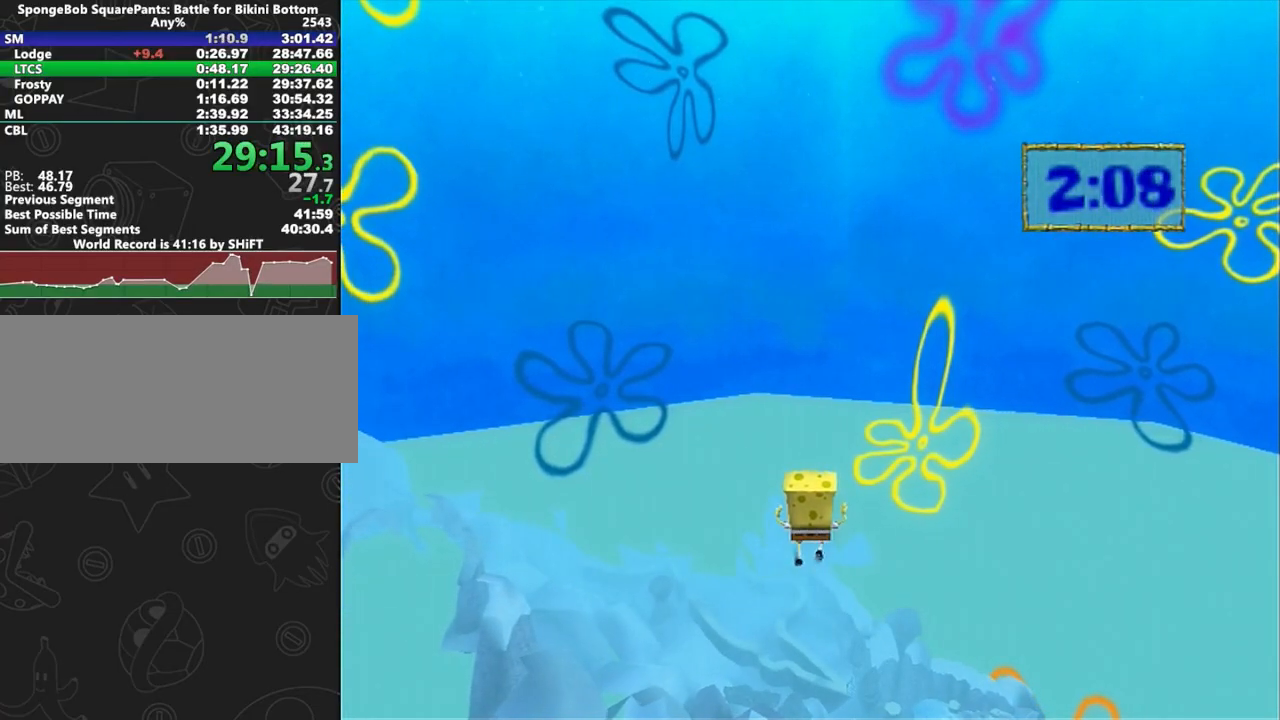
{"buttons": [], "left_stick": "up", "right_stick": "center", "button_events": []}
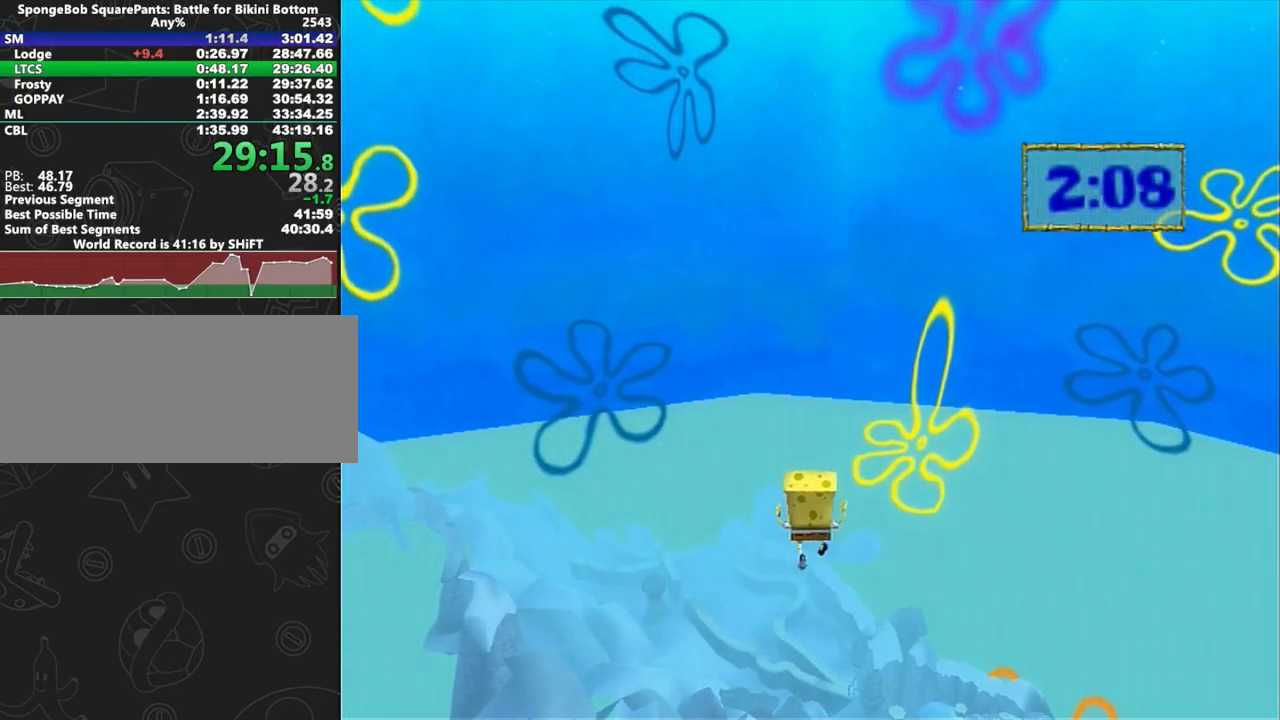
{"buttons": [], "left_stick": "up", "right_stick": "center", "button_events": []}
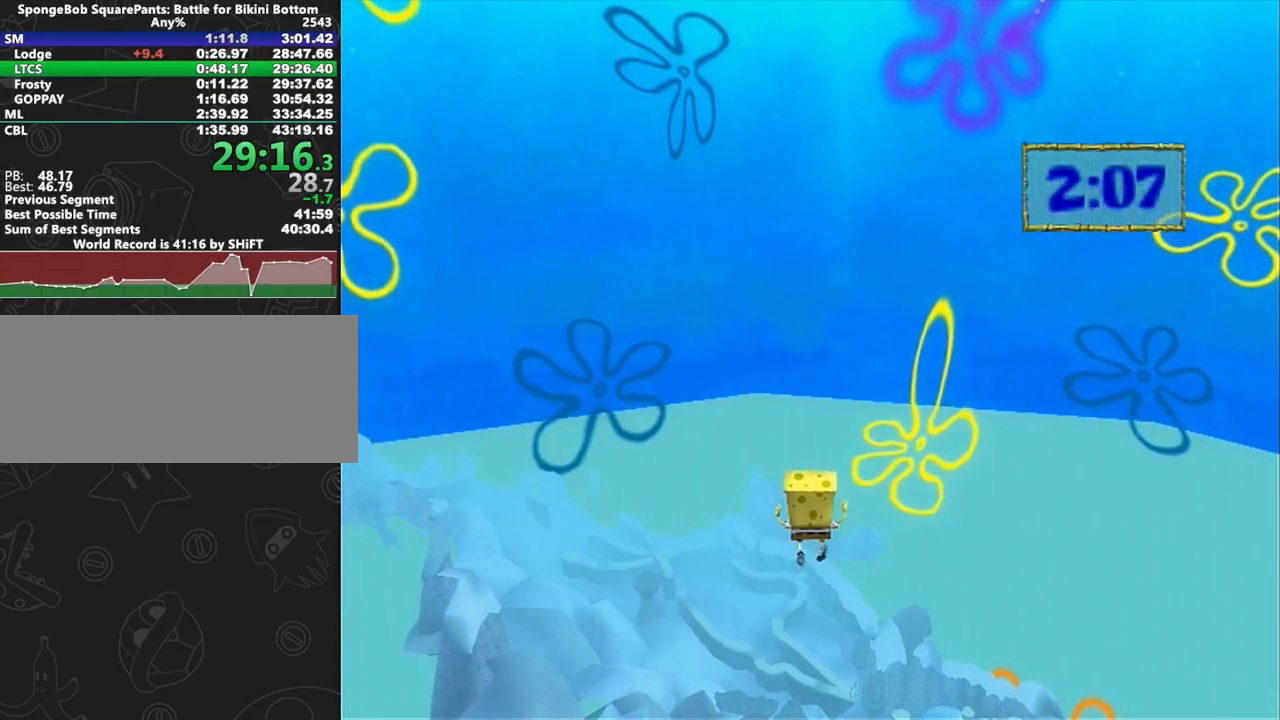
{"buttons": [], "left_stick": "up", "right_stick": "center", "button_events": []}
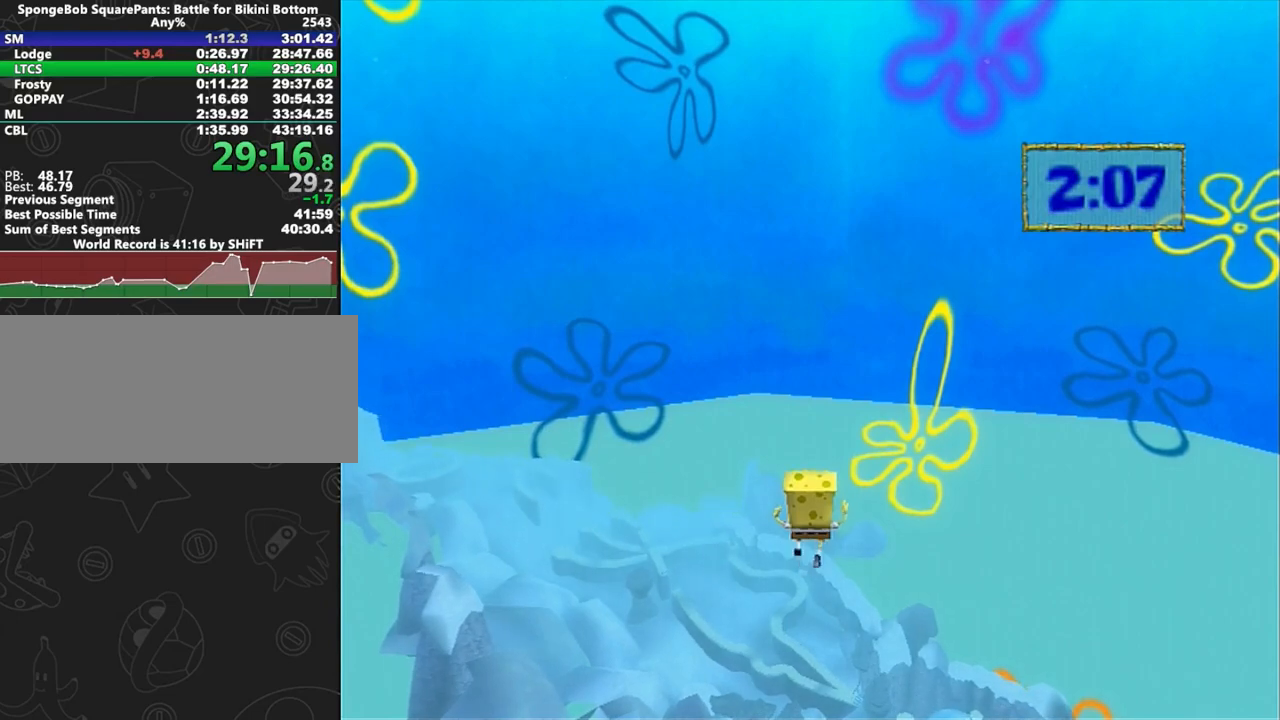
{"buttons": [], "left_stick": "up", "right_stick": "center", "button_events": []}
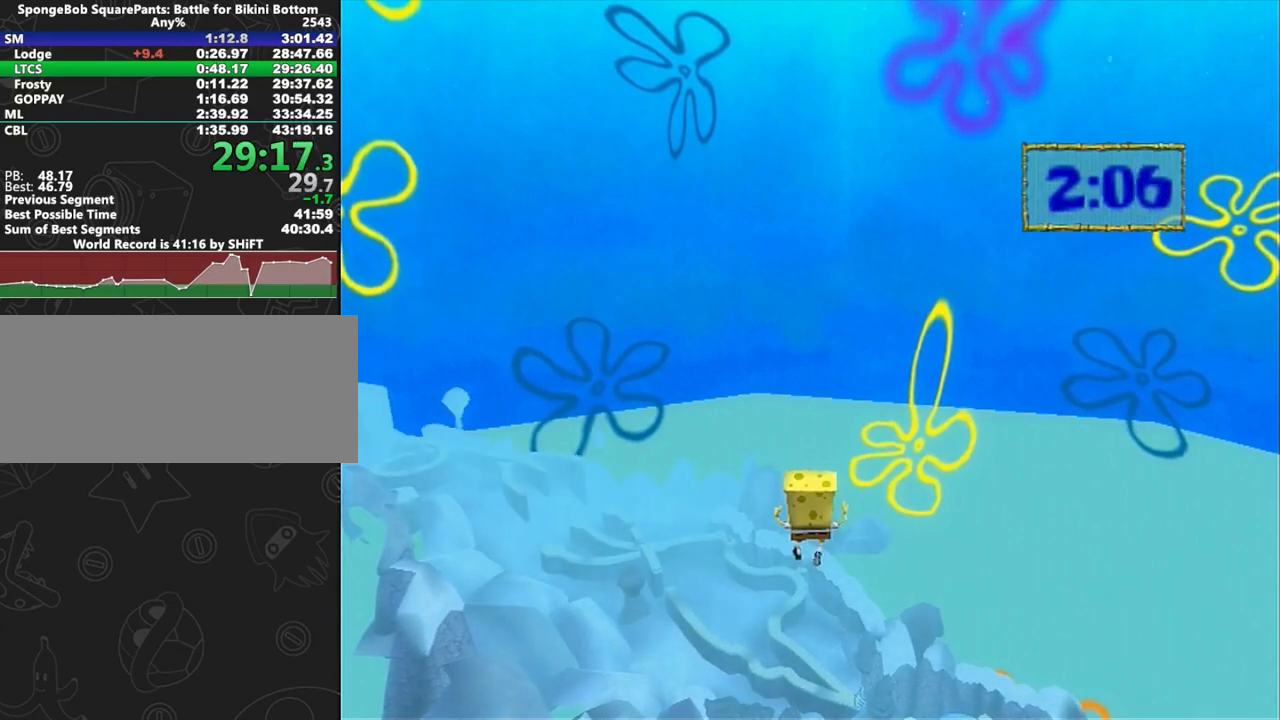
{"buttons": [], "left_stick": "up", "right_stick": "center", "button_events": []}
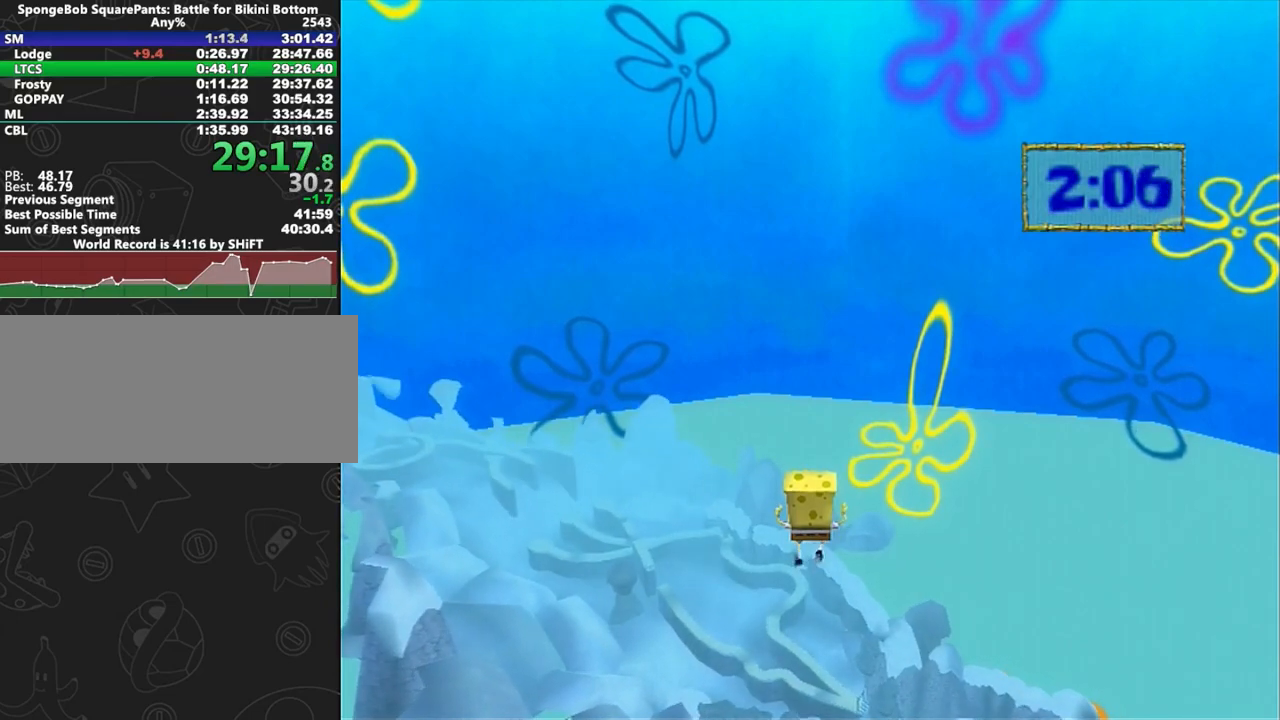
{"buttons": [], "left_stick": "up", "right_stick": "center", "button_events": []}
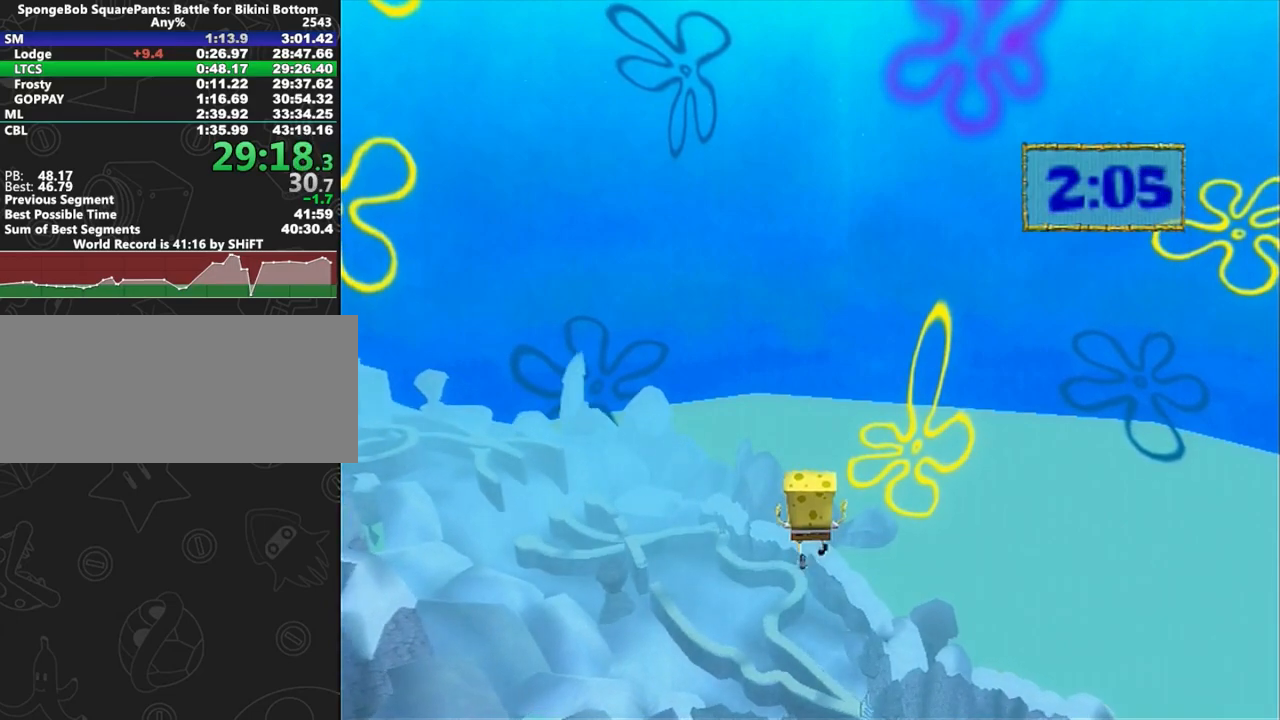
{"buttons": [], "left_stick": "up", "right_stick": "center", "button_events": []}
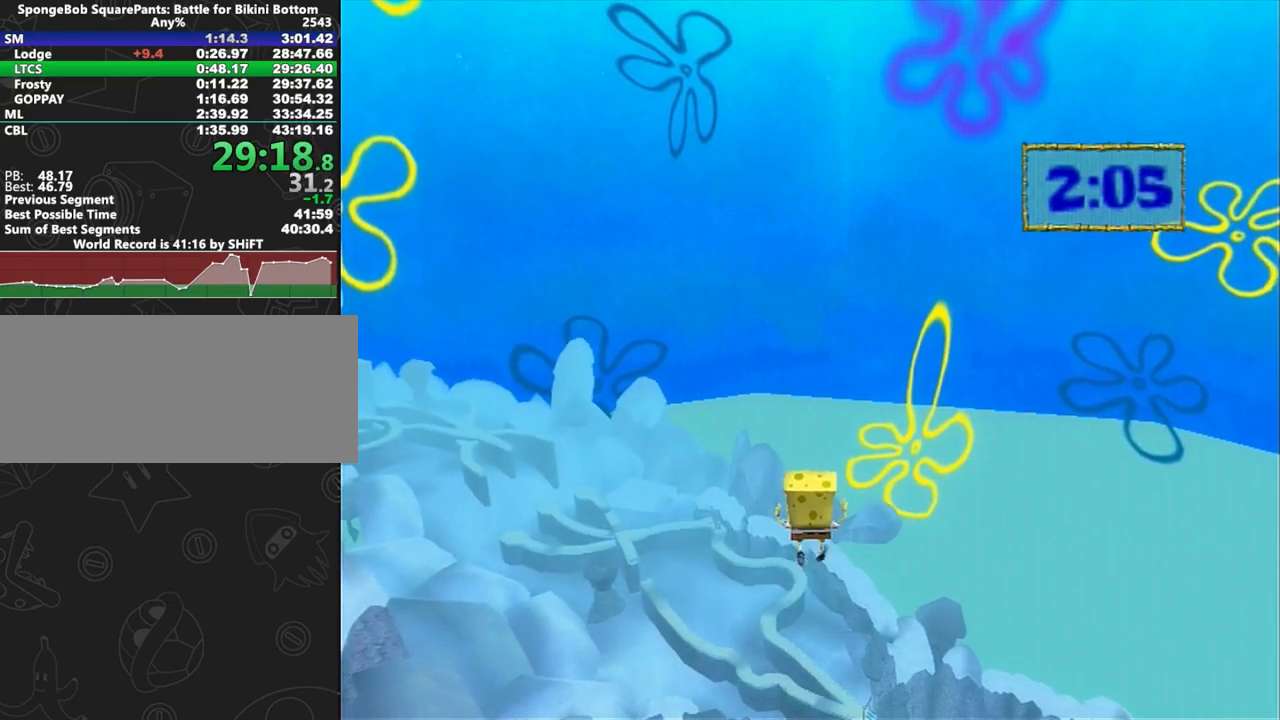
{"buttons": [], "left_stick": "up", "right_stick": "center", "button_events": []}
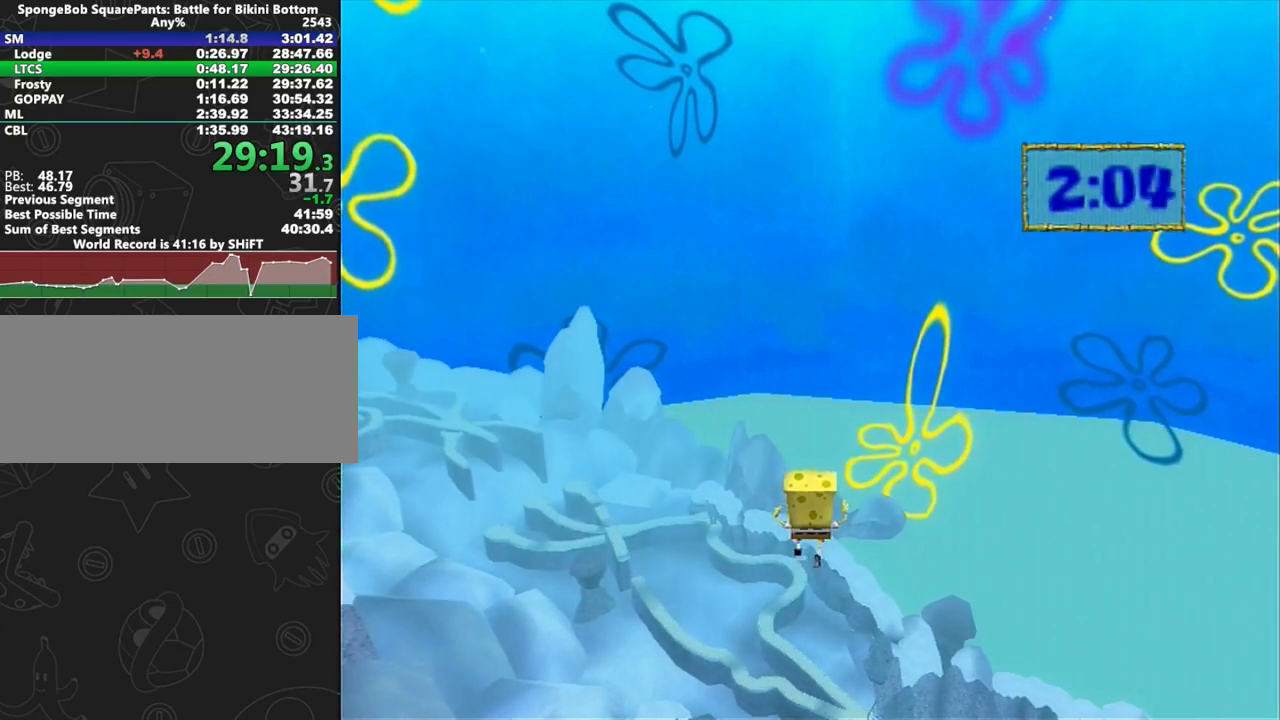
{"buttons": [], "left_stick": "up", "right_stick": "center", "button_events": []}
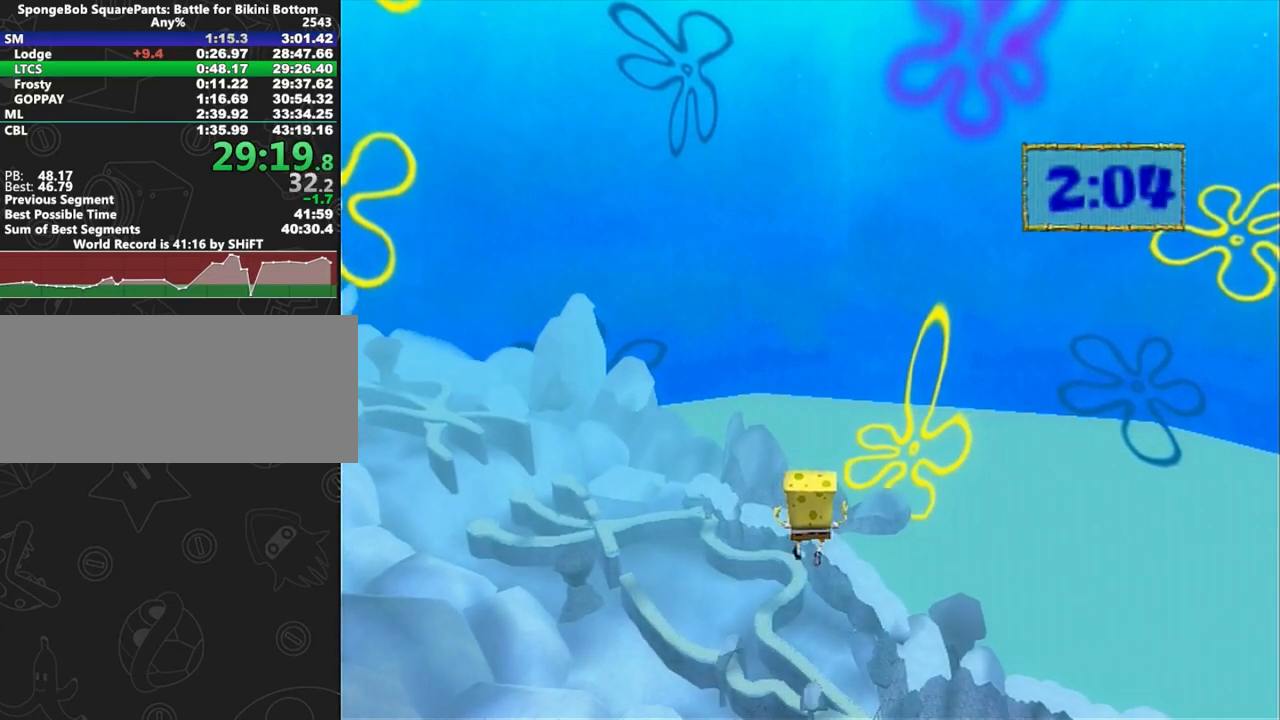
{"buttons": [], "left_stick": "up", "right_stick": "center", "button_events": []}
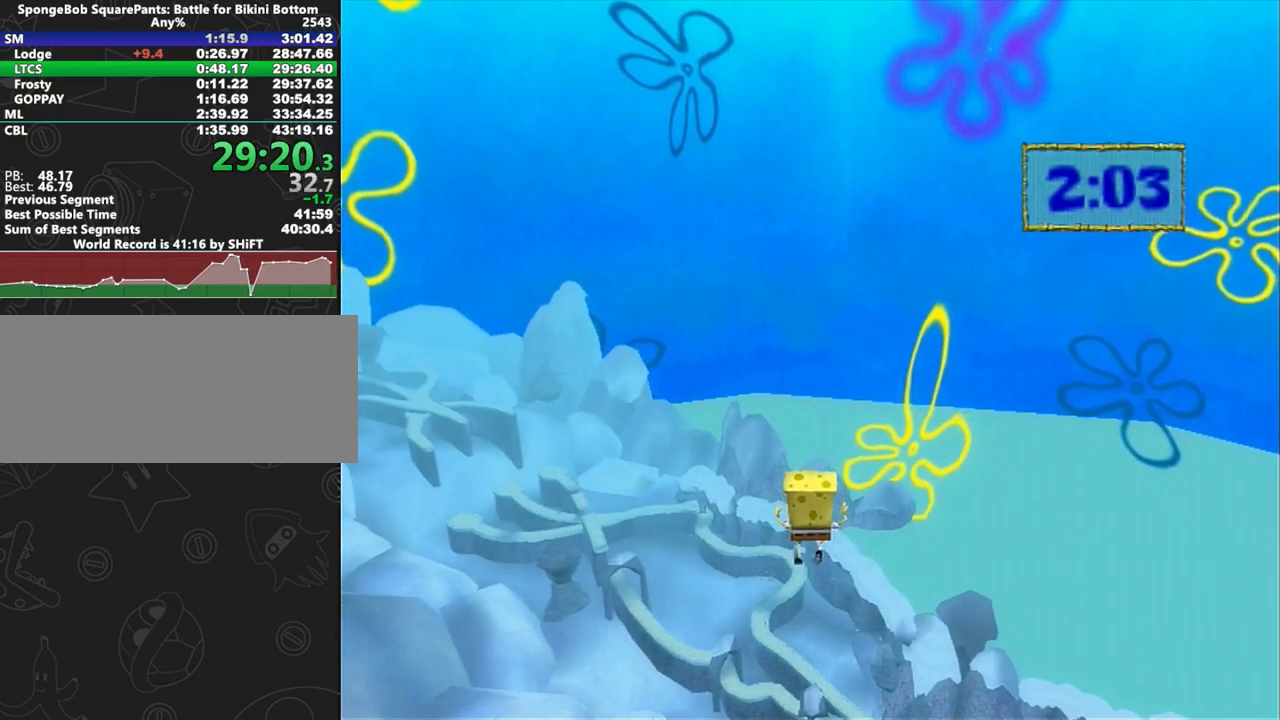
{"buttons": [], "left_stick": "up", "right_stick": "center", "button_events": []}
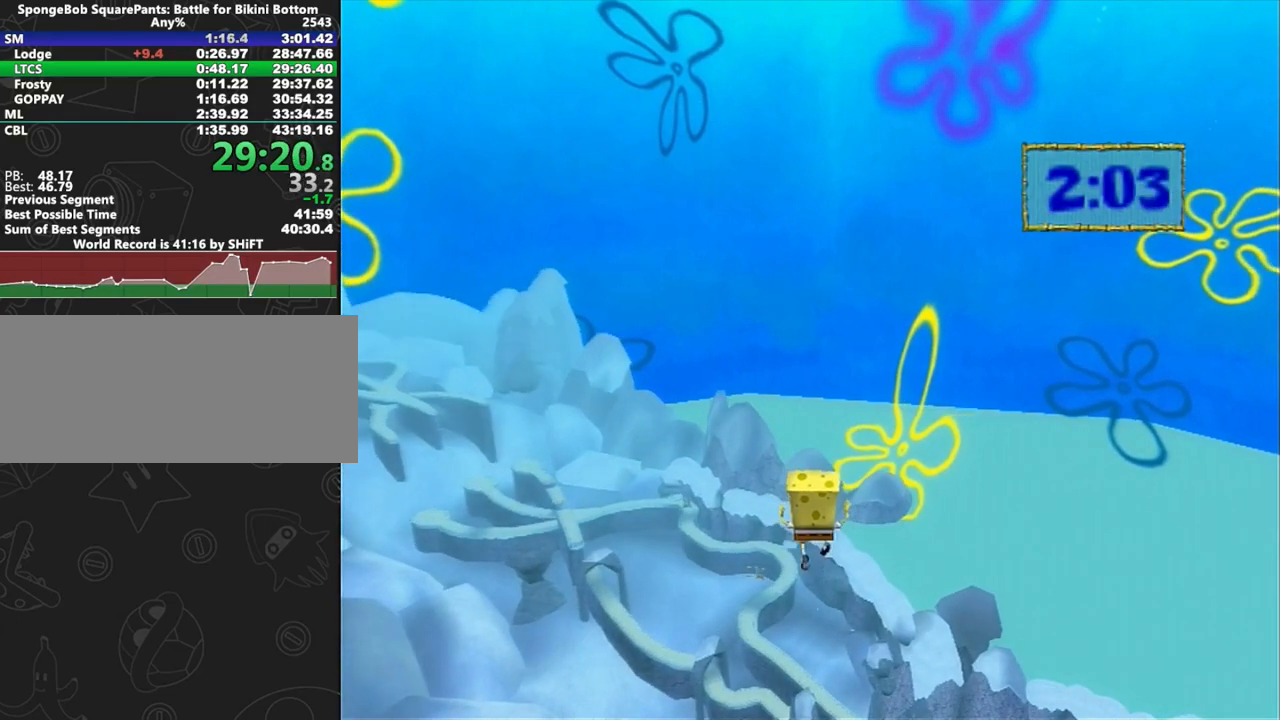
{"buttons": [], "left_stick": "up", "right_stick": "center", "button_events": []}
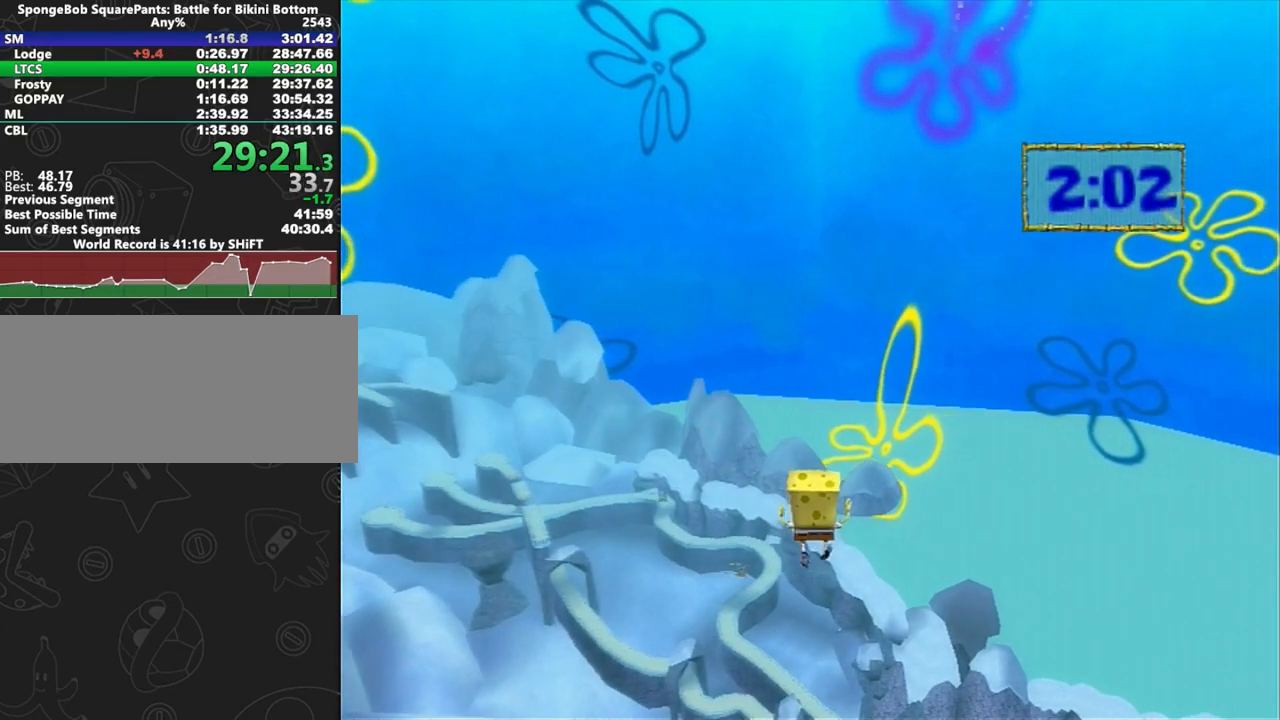
{"buttons": [], "left_stick": "up", "right_stick": "center", "button_events": []}